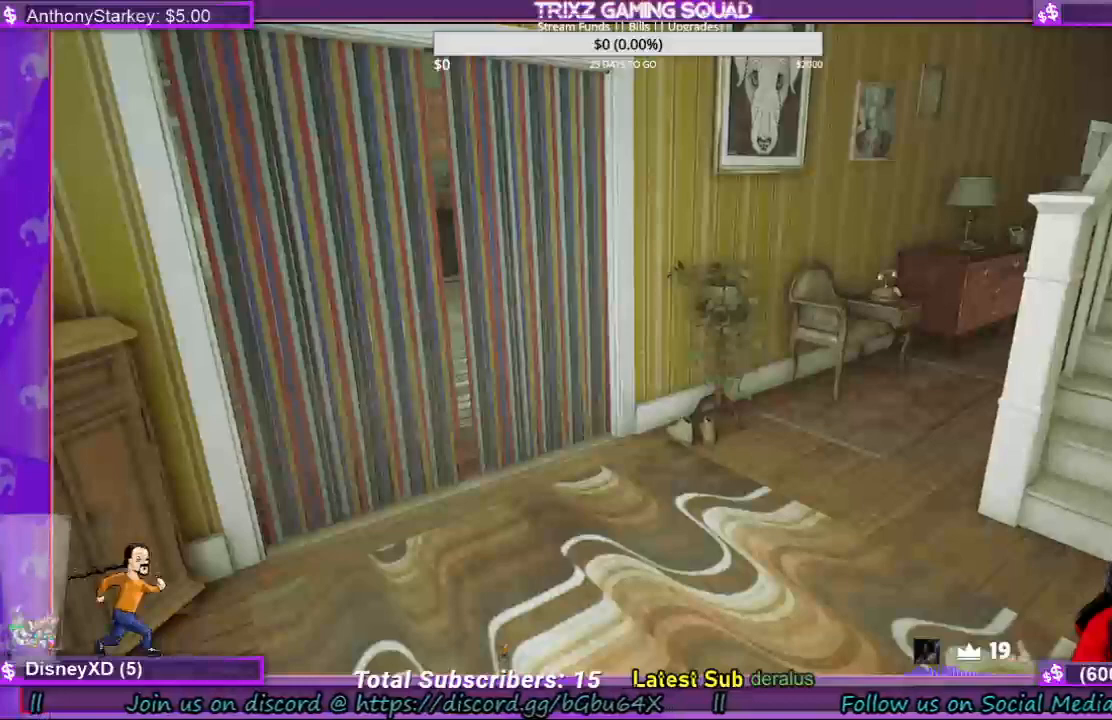
Gameplay with keyboard and mouse; each line is a JSON object with the keys and mouse buttons held at the frame after it. "events" lists presses ("down") and releases ("up") of "a", "ctrl", "d", "e", "f", "q", "r", "s", "shift", "space", "tab", "w", "mouse_left", "mouse_wheel", "mouse_right", "mouse_mb4" and "mouse_mb5" between this image and that frame as [ms after this image, input, new state], when the widget could be followed in between. "mouse_left", "mouse_wheel", "mouse_right", "mouse_mb4", "mouse_mb5" = the "left", "wheel", "right", "mb4", "mb5" buttons of the "mouse" list. No other keys are recorded. "wheel" means that the mouse wheel is clicked or scrolled. Mouse movement is not recorded.
{"keys": [], "mouse": [], "events": []}
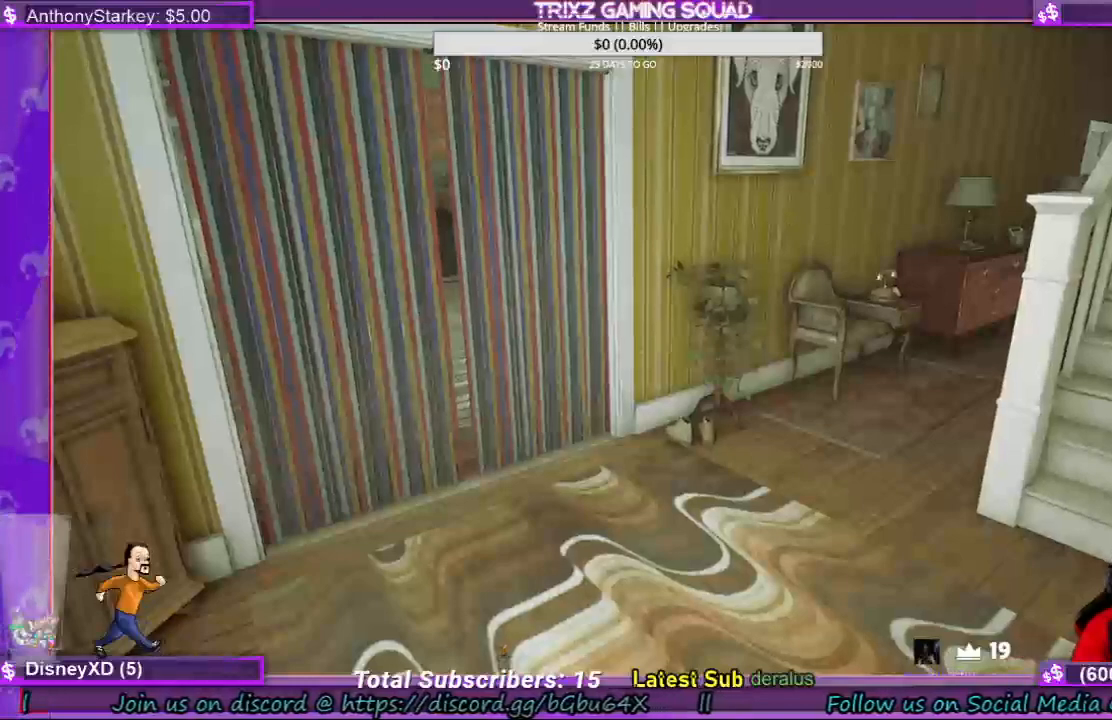
{"keys": [], "mouse": [], "events": []}
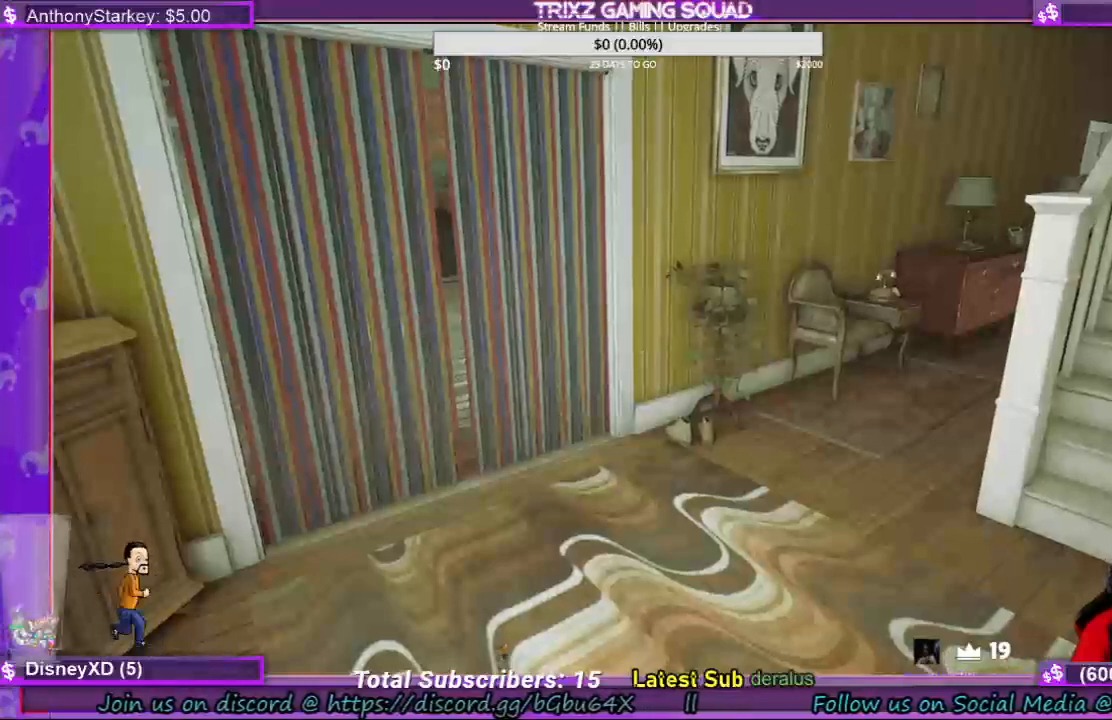
{"keys": [], "mouse": [], "events": []}
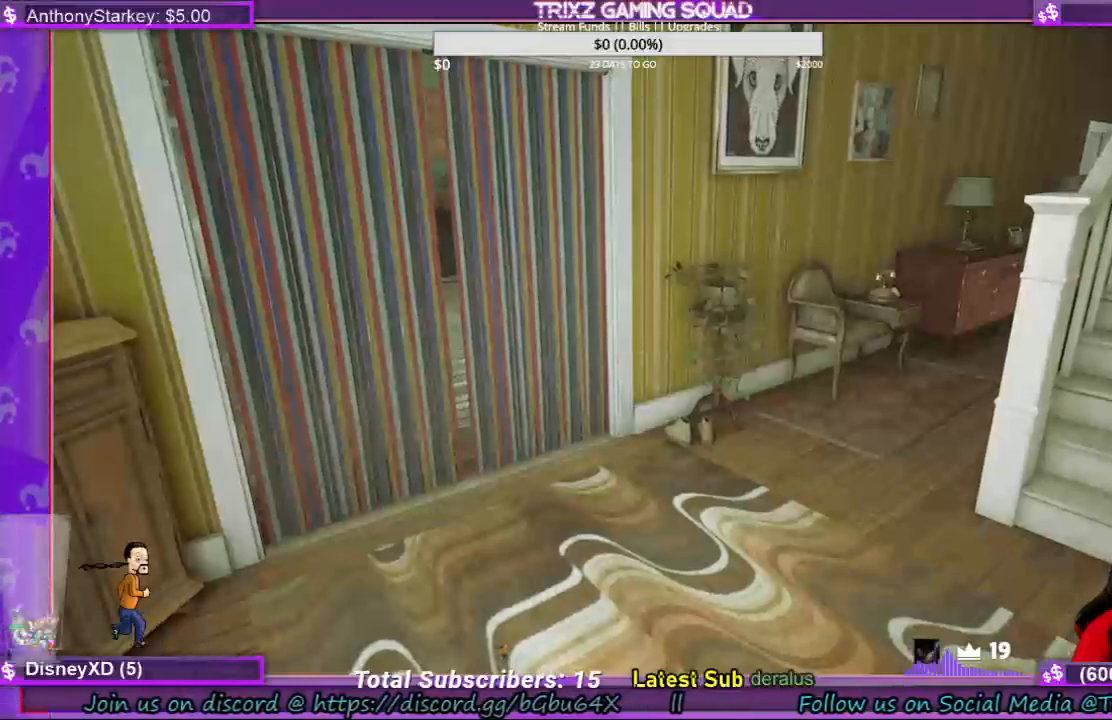
{"keys": [], "mouse": [], "events": []}
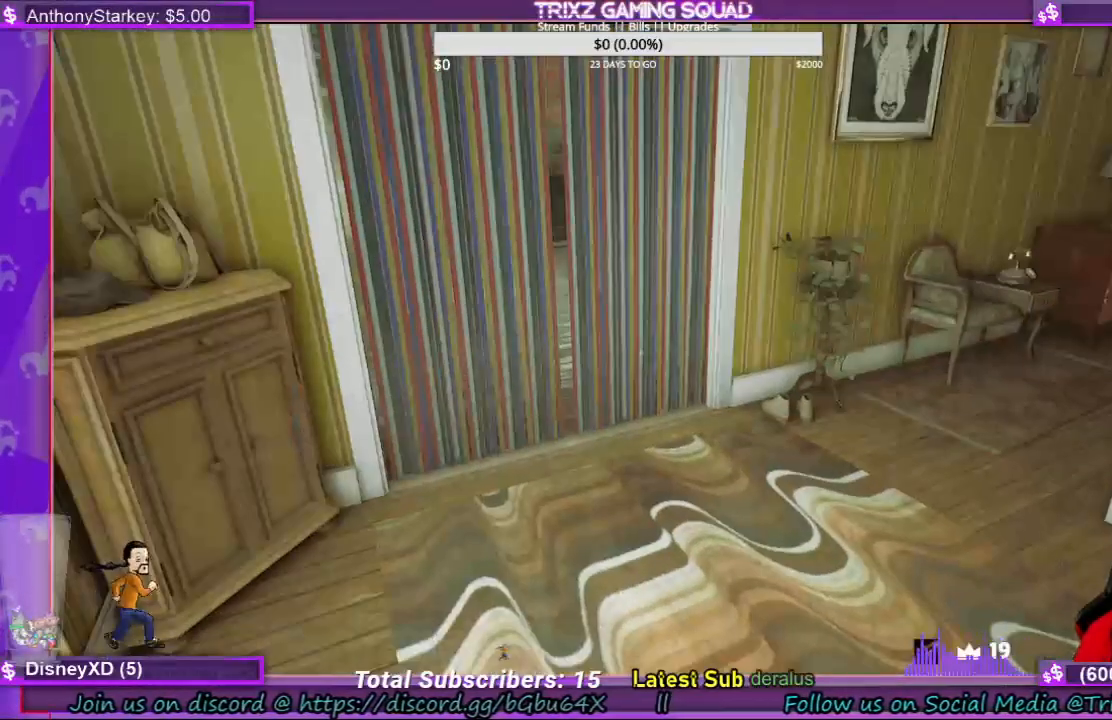
{"keys": [], "mouse": [], "events": [[100, "w", "down"], [300, "w", "up"]]}